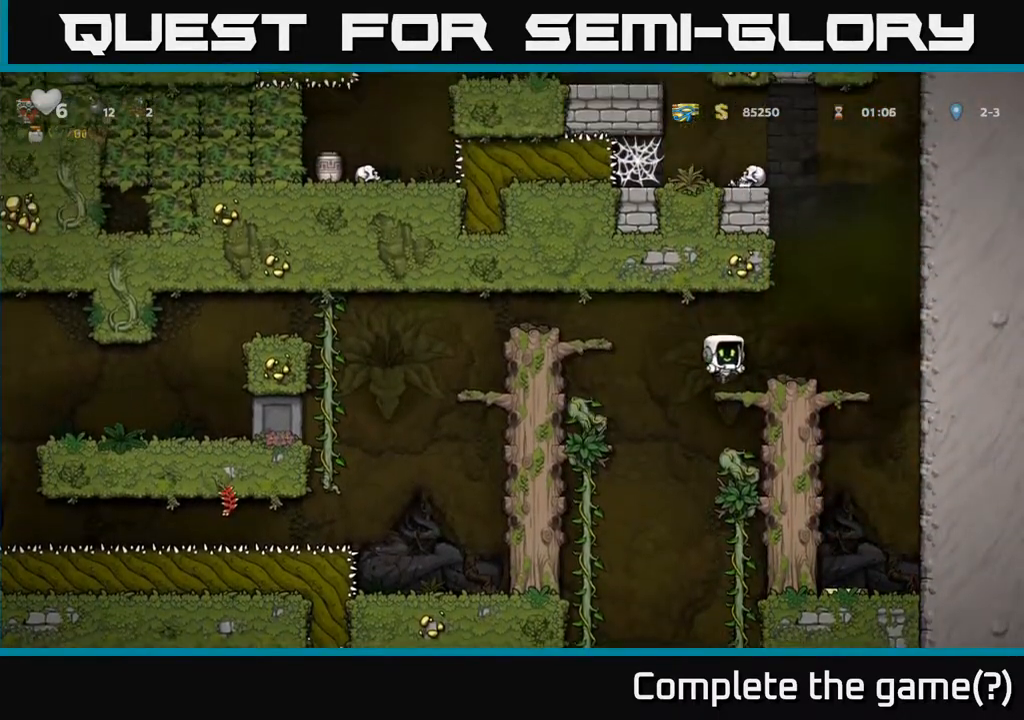
Gameplay with a controller (Xbox layout); each line is a JSON object with the inputs held at the frame after it. "events" lists button and stick changes between this image and that frame as [ms after this image, input, new state], when the widget could be followed in between. Not read: right_stick.
{"buttons": [], "left_stick": "center", "events": [[133, "A", "down"], [250, "A", "up"], [317, "DPAD_RIGHT", "up"], [383, "DPAD_LEFT", "down"], [500, "DPAD_LEFT", "up"]]}
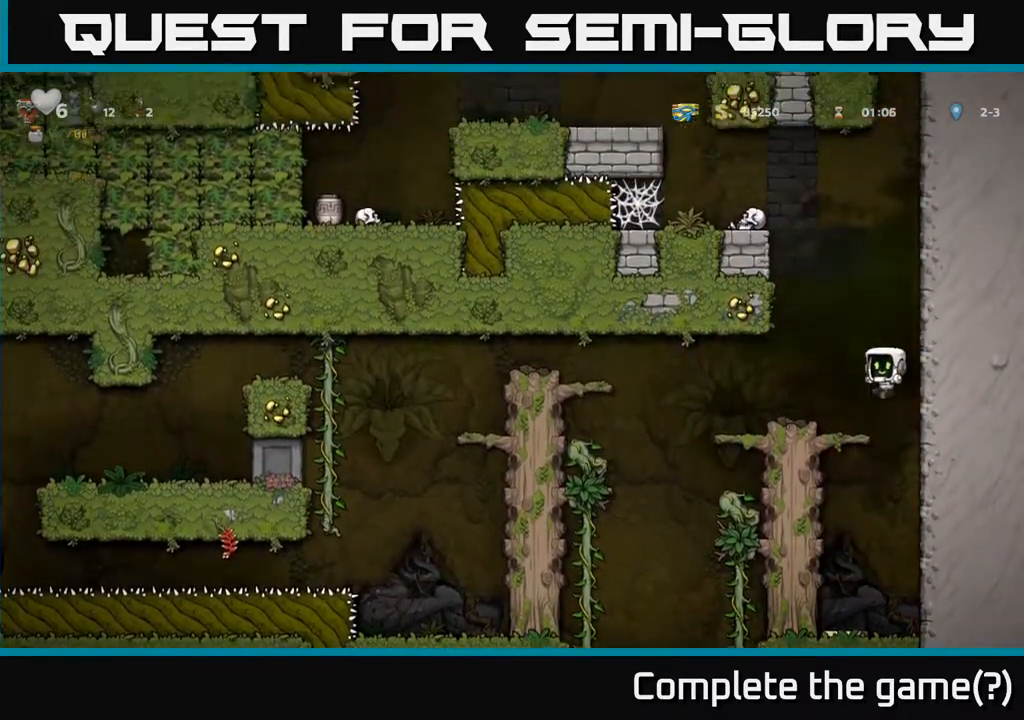
{"buttons": [], "left_stick": "center", "events": [[67, "DPAD_DOWN", "down"], [150, "A", "down"], [233, "A", "up"], [283, "DPAD_DOWN", "up"]]}
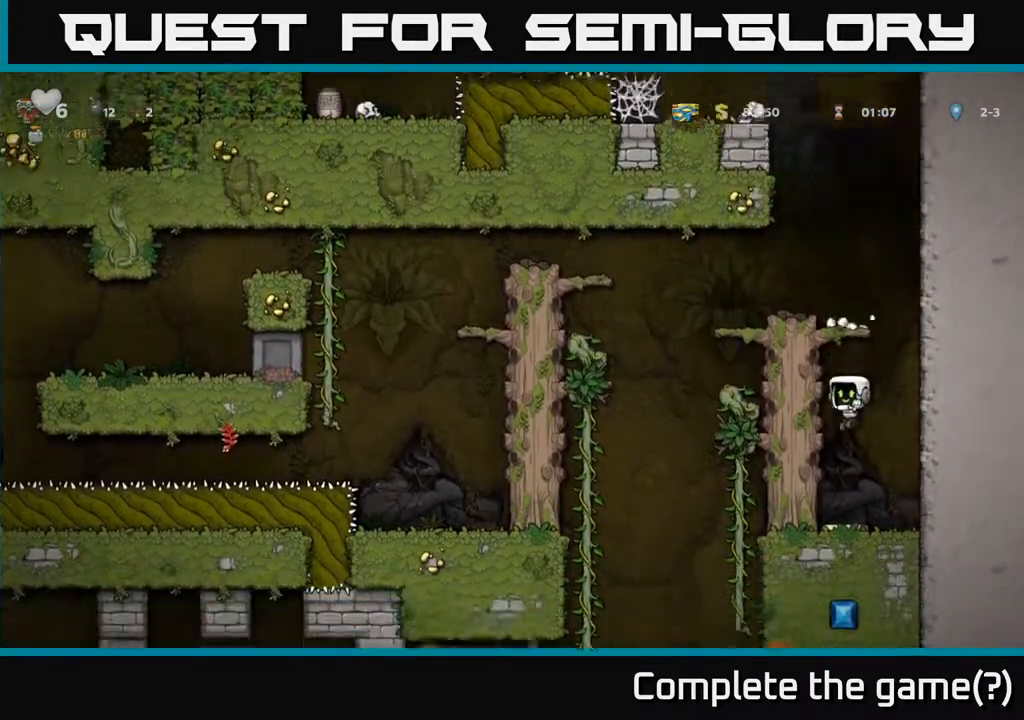
{"buttons": ["DPAD_LEFT"], "left_stick": "center", "events": [[183, "DPAD_LEFT", "down"], [283, "DPAD_LEFT", "up"], [317, "DPAD_RIGHT", "down"], [450, "DPAD_RIGHT", "up"], [500, "DPAD_LEFT", "down"]]}
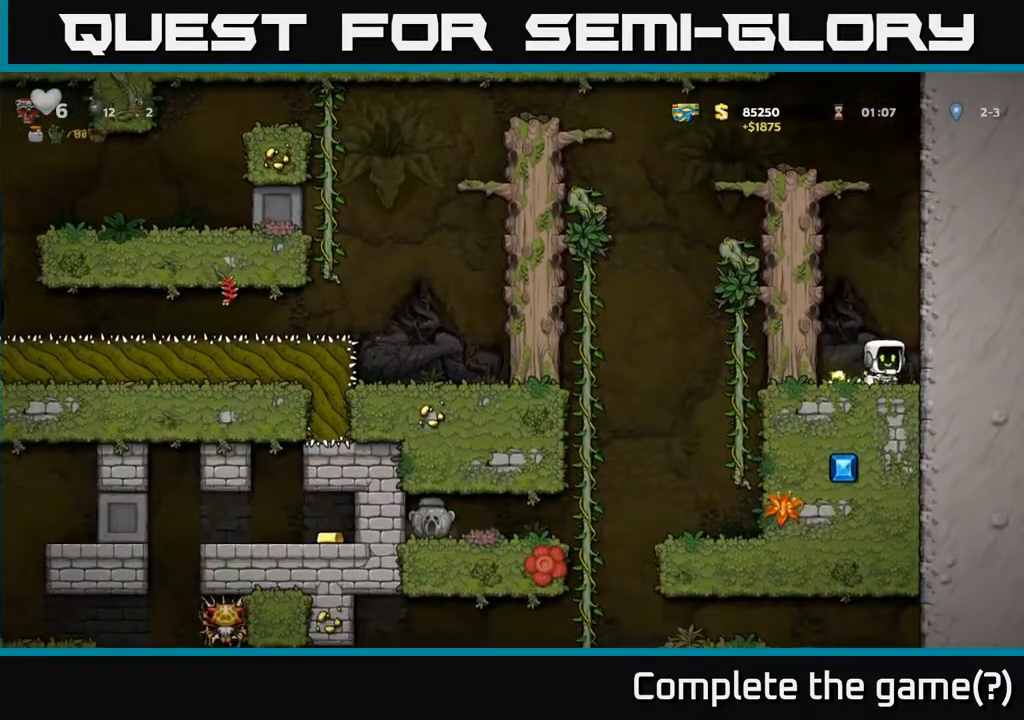
{"buttons": ["DPAD_LEFT"], "left_stick": "center", "events": [[50, "A", "down"], [200, "A", "up"], [300, "A", "down"], [450, "A", "up"]]}
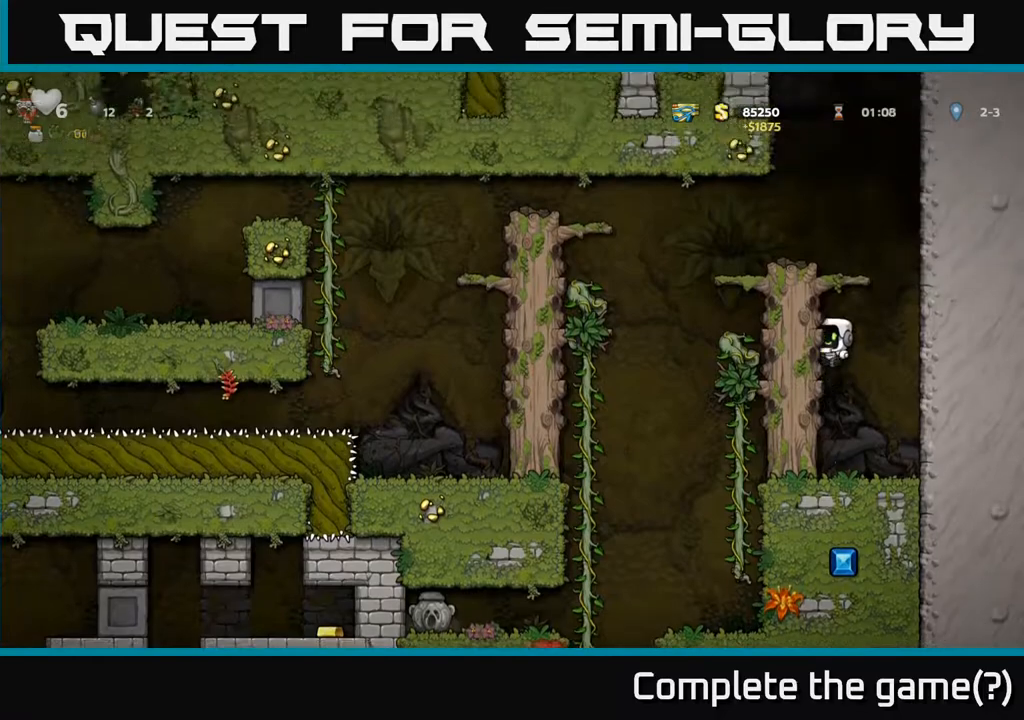
{"buttons": ["A", "DPAD_LEFT"], "left_stick": "center", "events": [[67, "A", "down"], [233, "A", "up"], [350, "A", "down"]]}
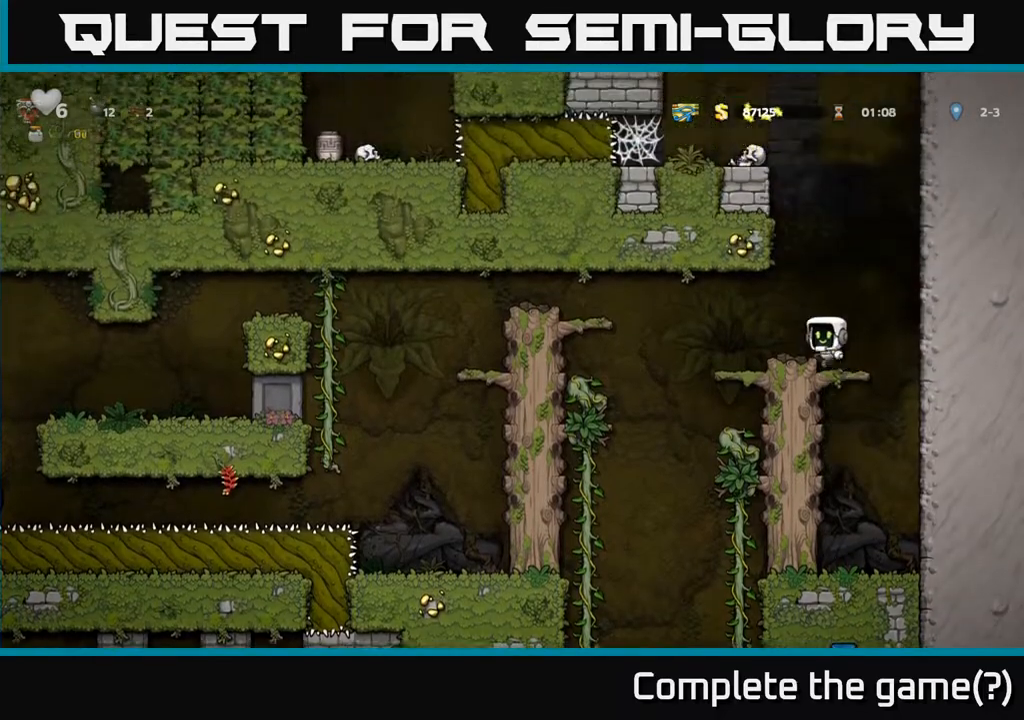
{"buttons": ["DPAD_LEFT"], "left_stick": "center", "events": [[33, "A", "up"]]}
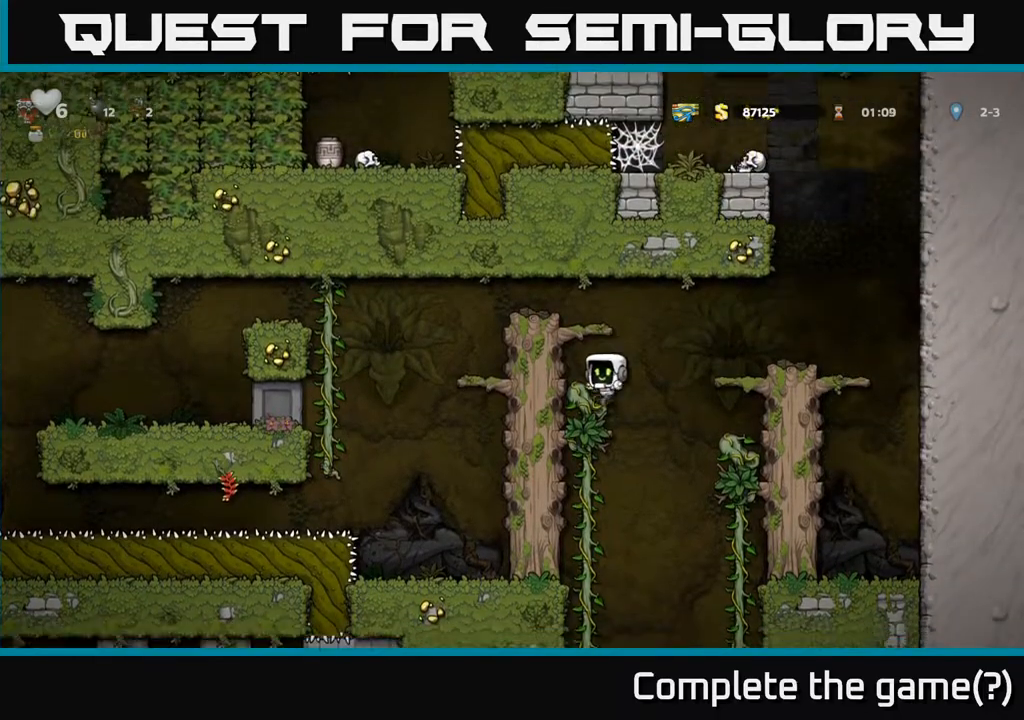
{"buttons": [], "left_stick": "center", "events": [[50, "DPAD_LEFT", "up"], [83, "DPAD_UP", "down"], [133, "DPAD_UP", "up"], [150, "DPAD_DOWN", "down"], [217, "A", "down"], [350, "A", "up"], [417, "DPAD_DOWN", "up"]]}
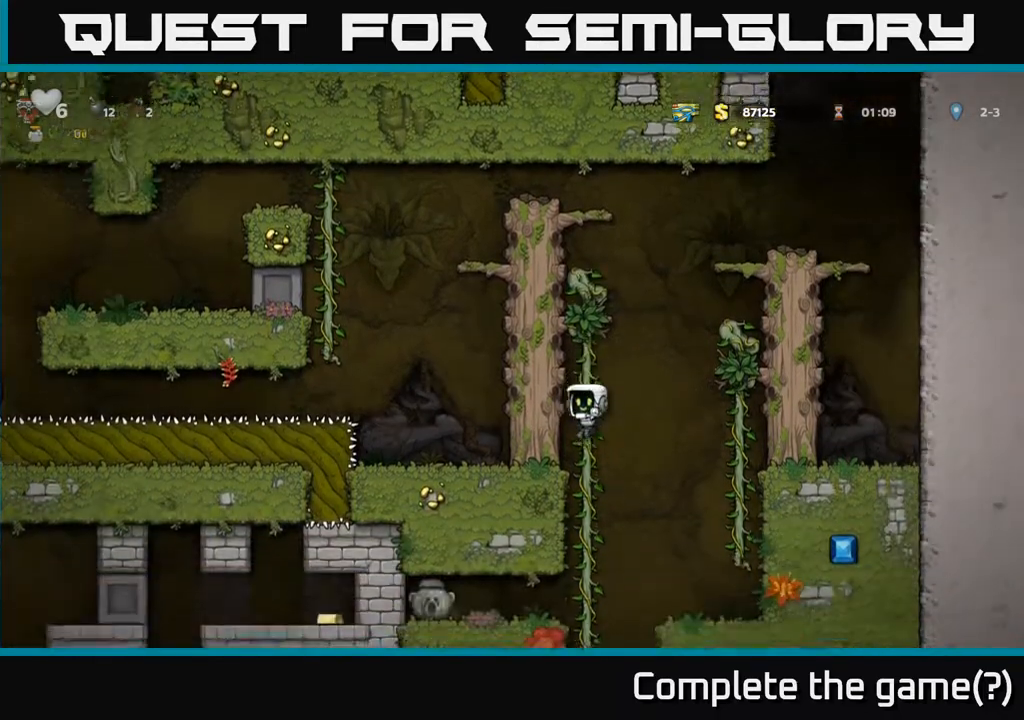
{"buttons": ["DPAD_UP"], "left_stick": "center", "events": [[83, "DPAD_UP", "down"], [167, "DPAD_UP", "up"], [217, "A", "down"], [217, "DPAD_DOWN", "down"], [350, "DPAD_DOWN", "up"], [367, "A", "up"], [483, "DPAD_UP", "down"]]}
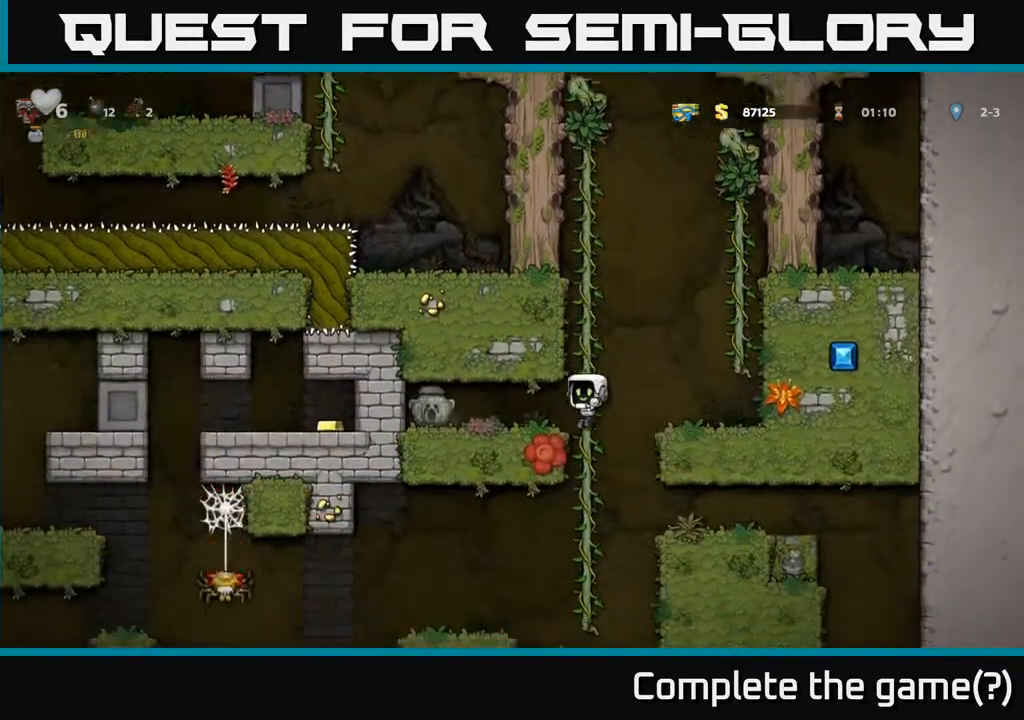
{"buttons": ["DPAD_DOWN"], "left_stick": "center", "events": [[150, "DPAD_UP", "up"], [317, "DPAD_DOWN", "down"]]}
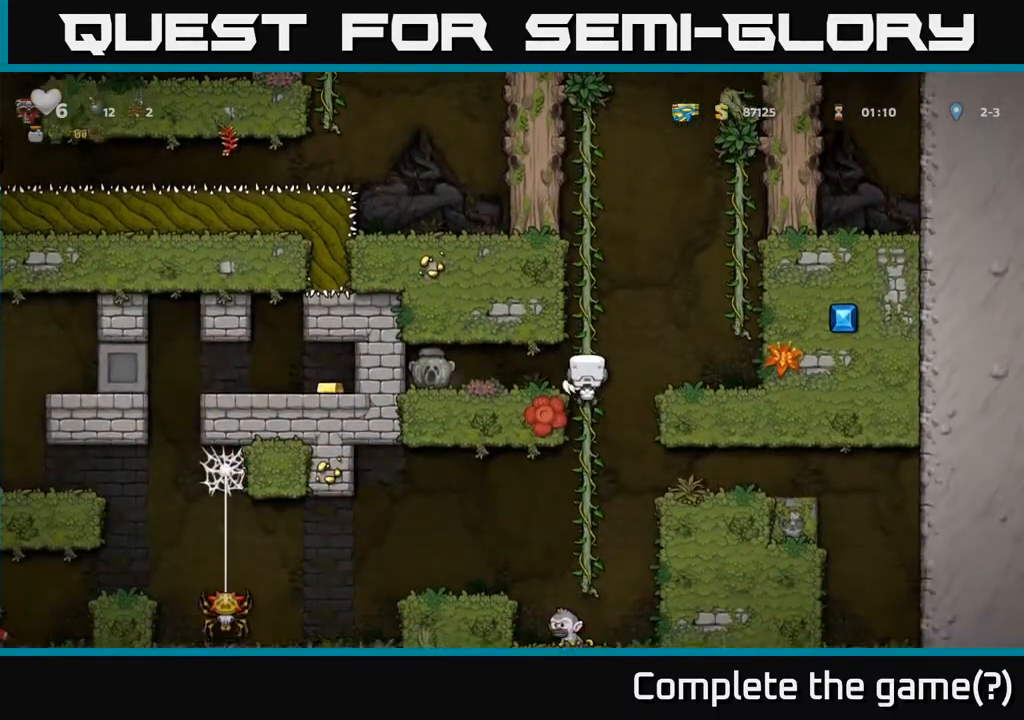
{"buttons": [], "left_stick": "center", "events": [[167, "DPAD_DOWN", "up"], [400, "DPAD_DOWN", "down"], [467, "DPAD_DOWN", "up"]]}
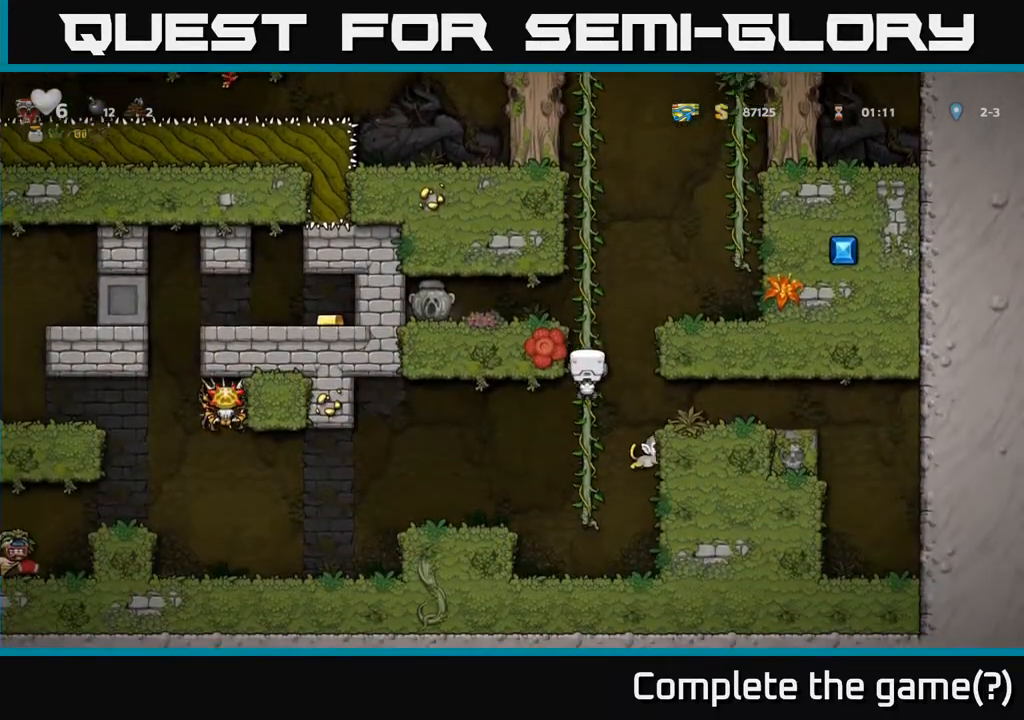
{"buttons": [], "left_stick": "center", "events": [[183, "DPAD_DOWN", "down"], [250, "A", "down"], [317, "DPAD_DOWN", "up"], [367, "A", "up"], [367, "DPAD_RIGHT", "down"], [467, "DPAD_RIGHT", "up"]]}
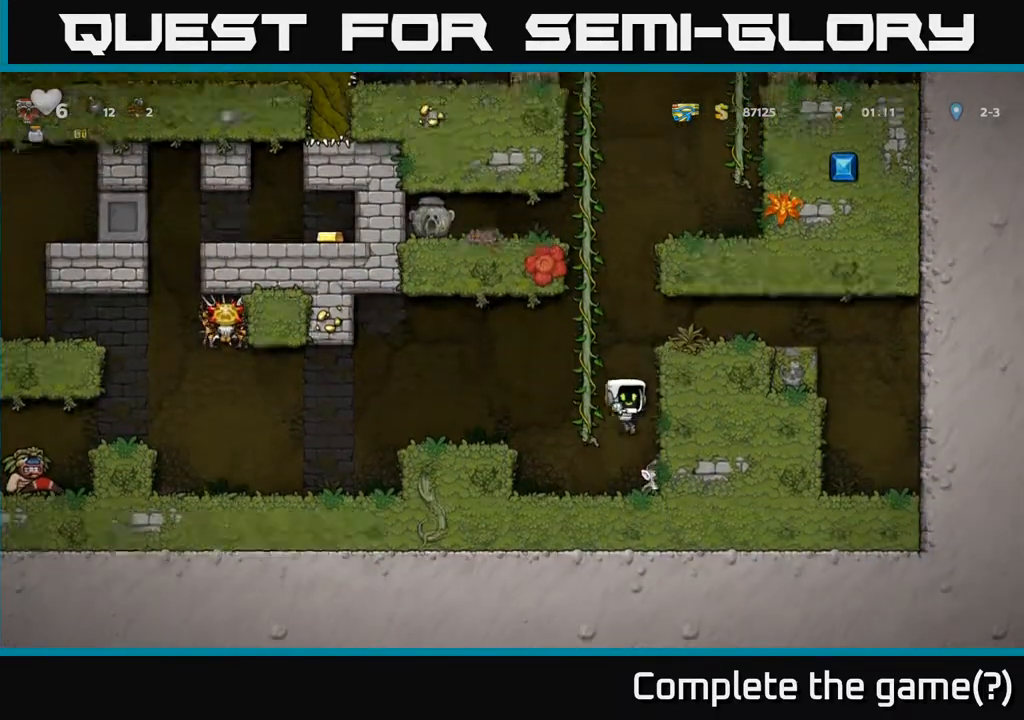
{"buttons": [], "left_stick": "center", "events": []}
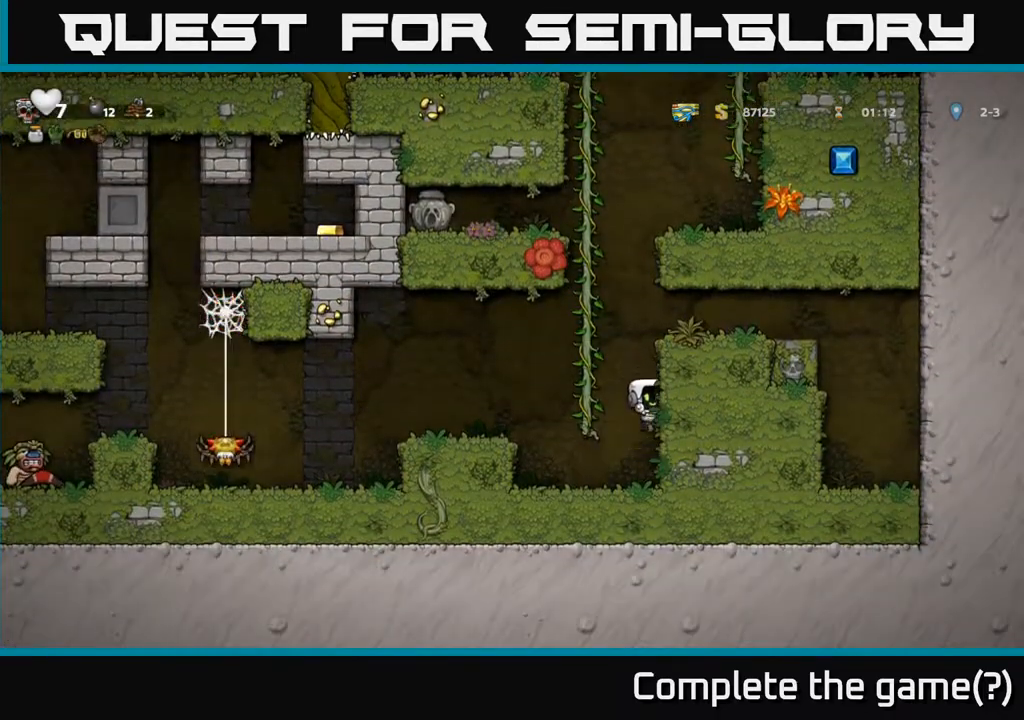
{"buttons": ["A", "DPAD_UP"], "left_stick": "center", "events": [[183, "DPAD_LEFT", "down"], [217, "A", "down"], [283, "DPAD_UP", "down"], [317, "DPAD_LEFT", "up"], [367, "A", "up"], [483, "A", "down"]]}
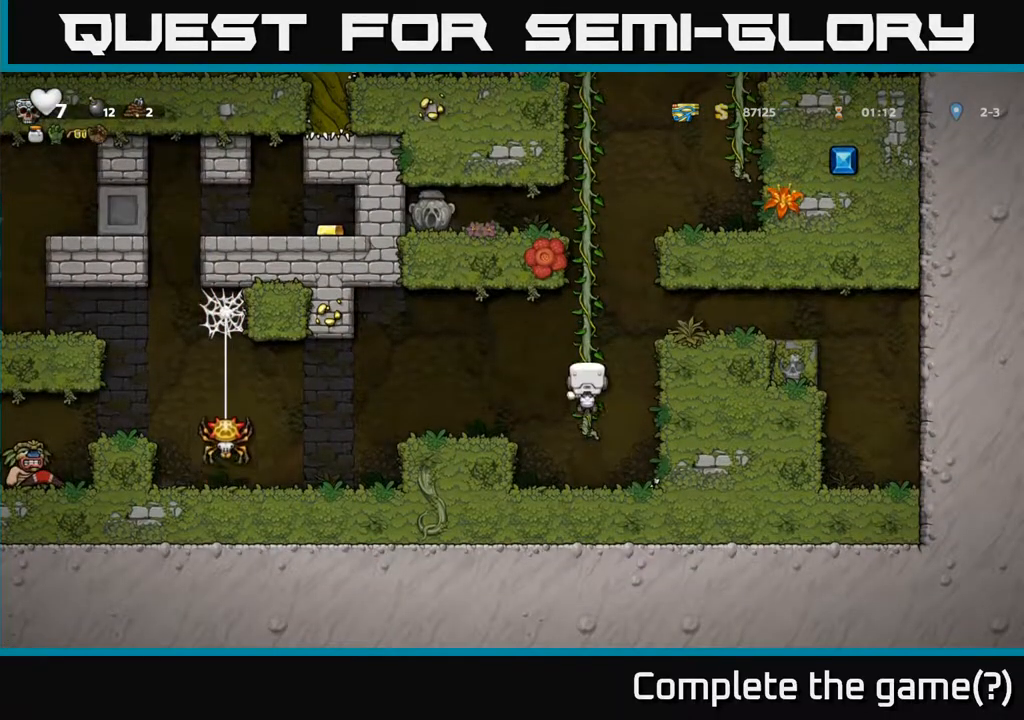
{"buttons": ["DPAD_UP"], "left_stick": "center", "events": [[150, "A", "up"]]}
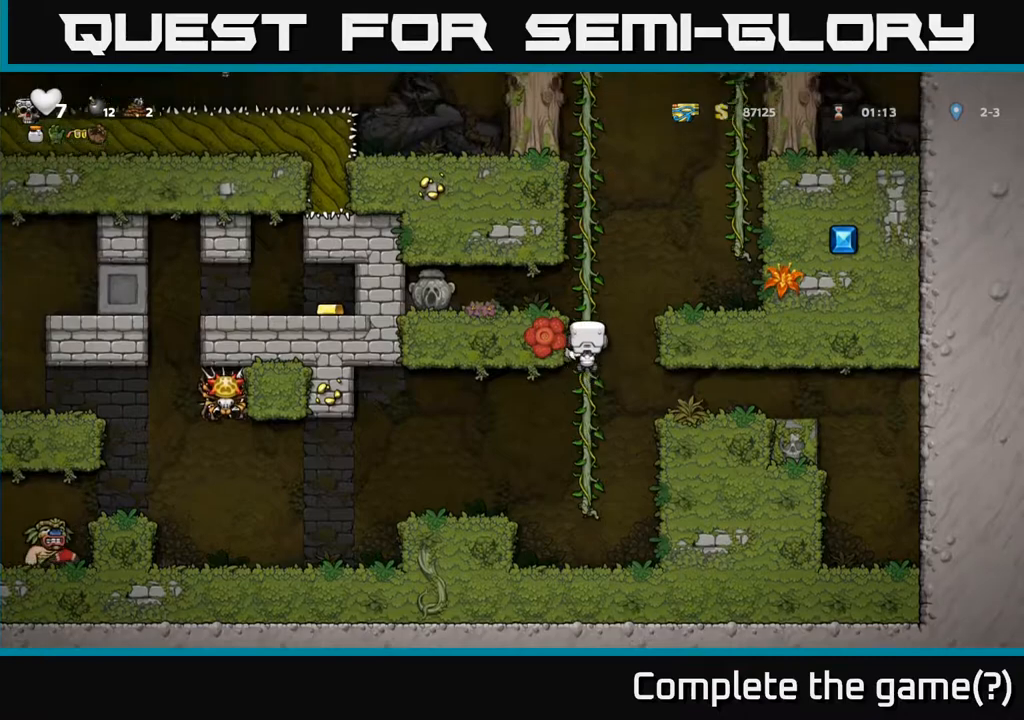
{"buttons": ["DPAD_DOWN", "DPAD_LEFT"], "left_stick": "center", "events": [[33, "A", "down"], [100, "DPAD_LEFT", "down"], [117, "DPAD_UP", "up"], [133, "A", "up"], [500, "DPAD_DOWN", "down"]]}
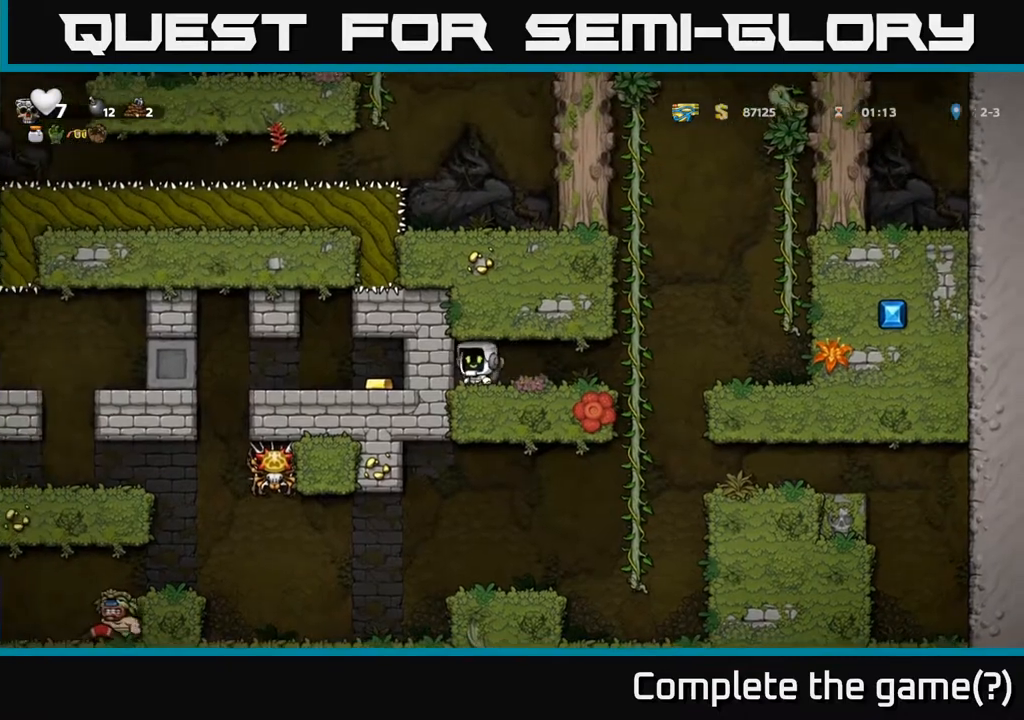
{"buttons": ["DPAD_RIGHT"], "left_stick": "center", "events": [[17, "DPAD_LEFT", "up"], [33, "X", "down"], [67, "DPAD_RIGHT", "down"], [83, "DPAD_DOWN", "up"], [117, "X", "up"]]}
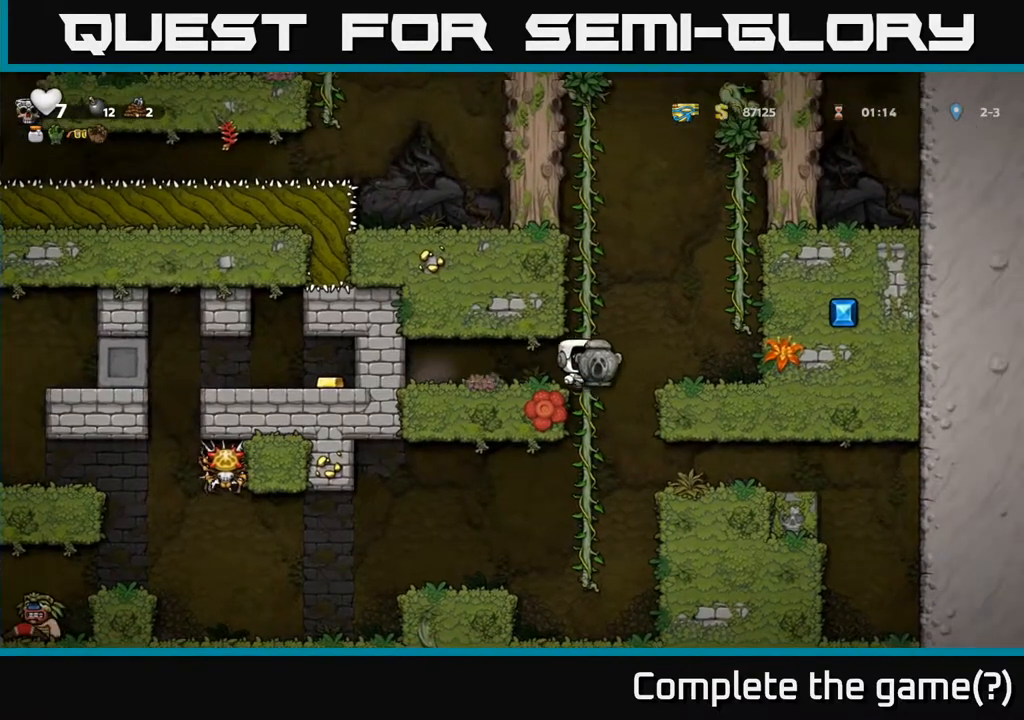
{"buttons": ["A", "DPAD_UP"], "left_stick": "center", "events": [[17, "A", "down"], [300, "A", "up"], [300, "DPAD_UP", "down"], [333, "DPAD_RIGHT", "up"], [367, "A", "down"]]}
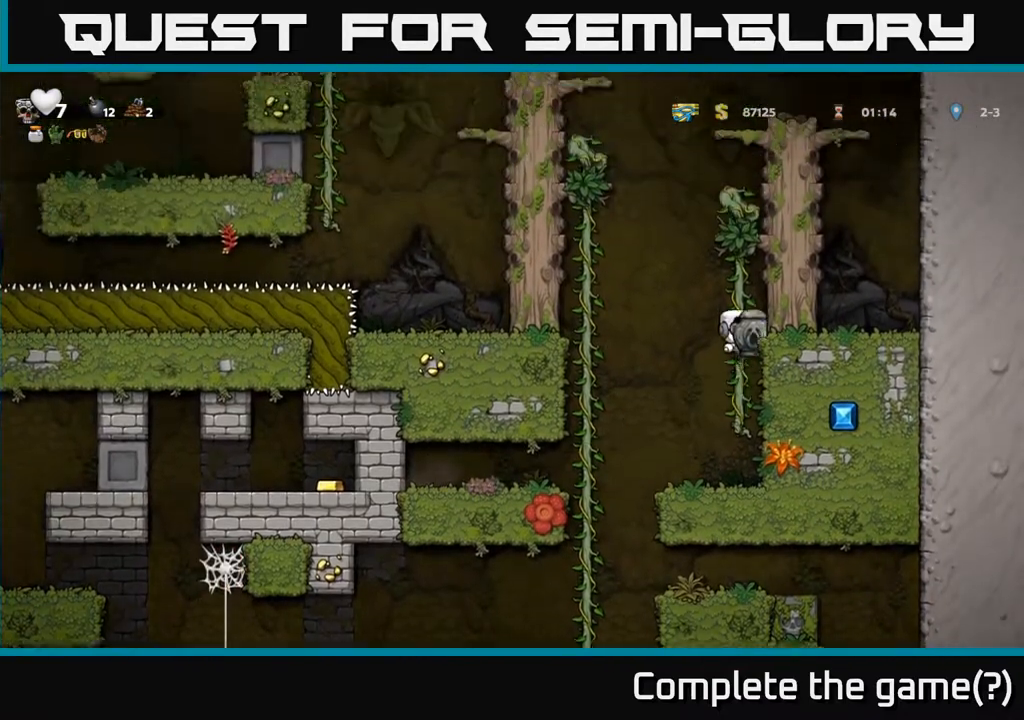
{"buttons": ["A", "DPAD_UP"], "left_stick": "center", "events": [[33, "A", "up"], [133, "A", "down"], [283, "A", "up"], [417, "A", "down"]]}
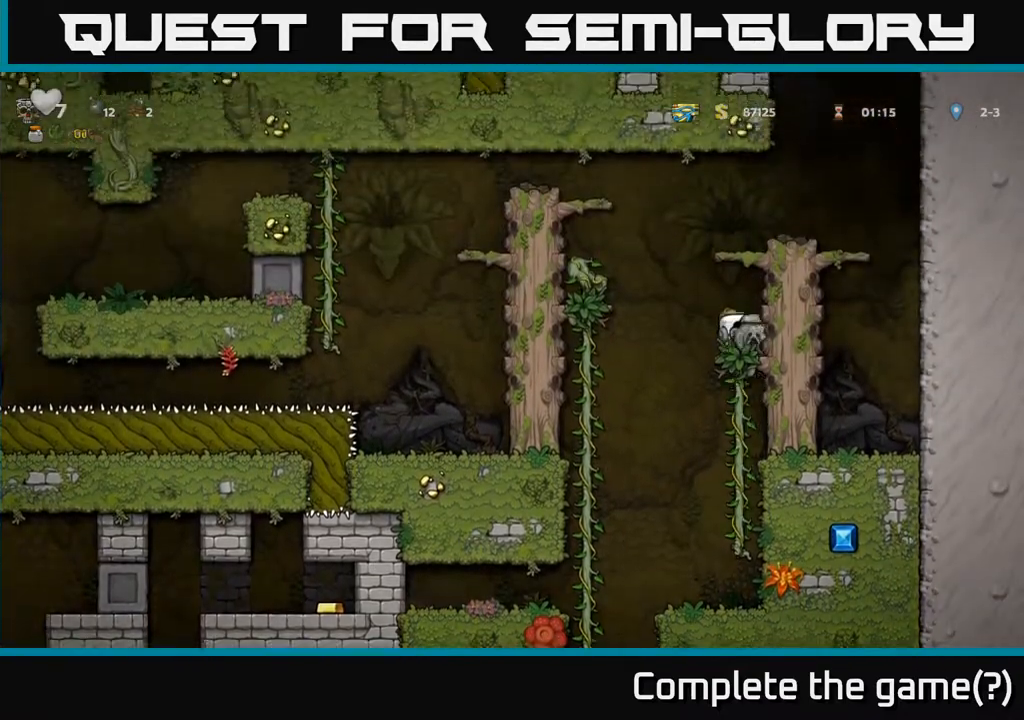
{"buttons": ["DPAD_RIGHT"], "left_stick": "center", "events": [[83, "A", "up"], [233, "A", "down"], [250, "DPAD_RIGHT", "down"], [350, "DPAD_UP", "up"], [417, "A", "up"]]}
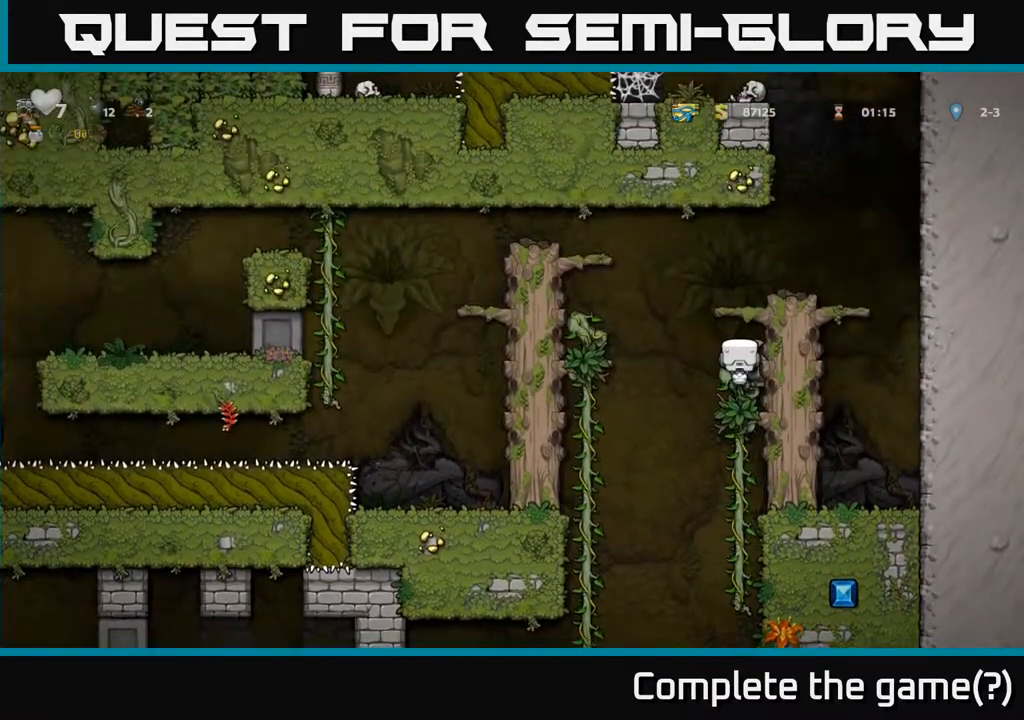
{"buttons": ["DPAD_RIGHT"], "left_stick": "center", "events": [[33, "A", "down"], [233, "A", "up"], [383, "A", "down"], [500, "A", "up"]]}
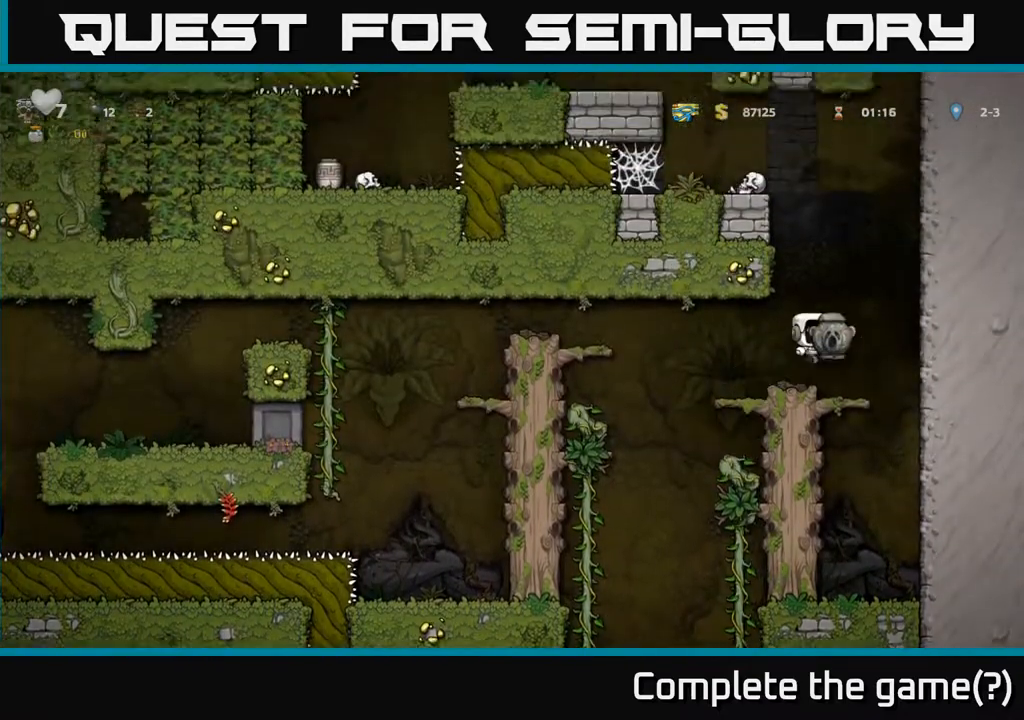
{"buttons": ["A", "DPAD_RIGHT"], "left_stick": "center", "events": [[50, "DPAD_RIGHT", "up"], [250, "DPAD_RIGHT", "down"], [400, "A", "down"]]}
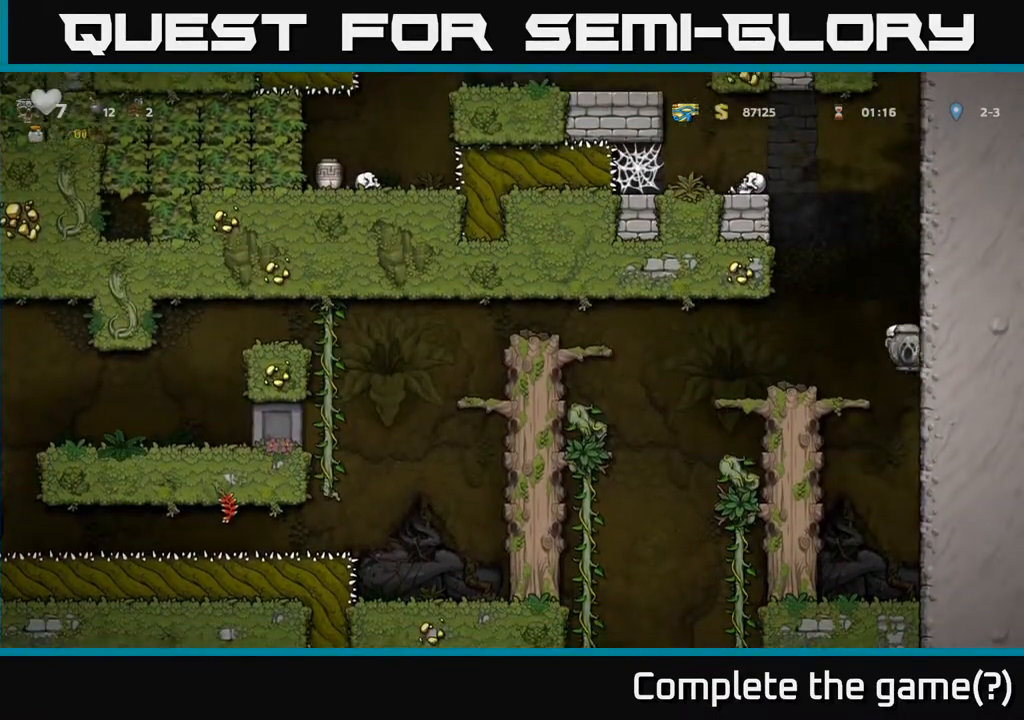
{"buttons": ["A", "DPAD_RIGHT"], "left_stick": "center", "events": [[67, "A", "up"], [183, "A", "down"], [350, "A", "up"], [467, "A", "down"]]}
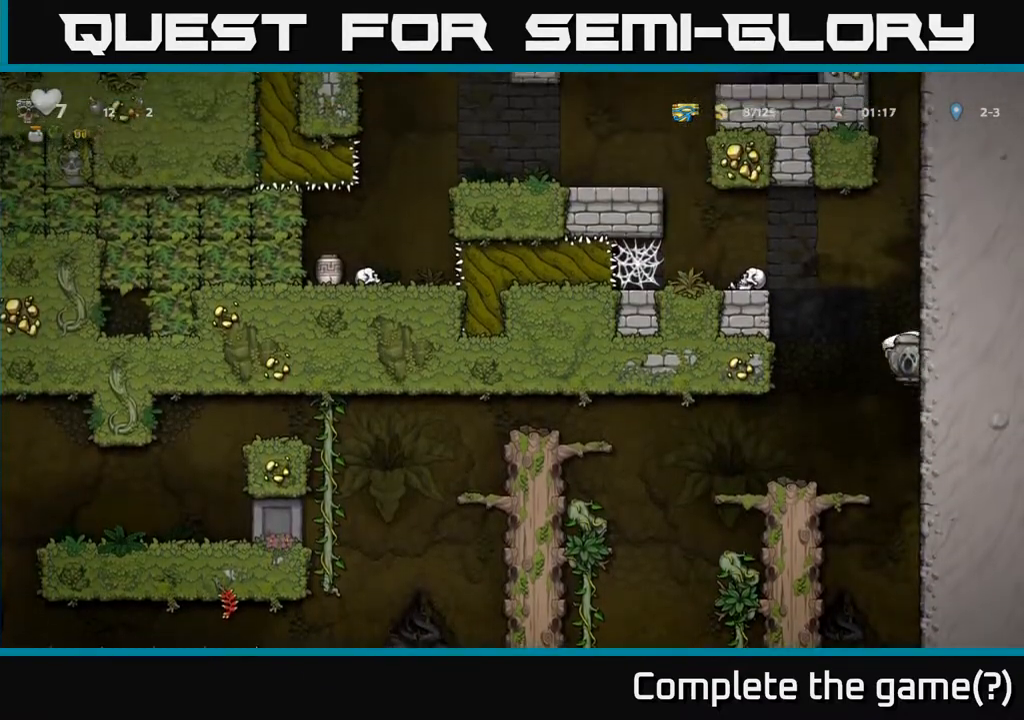
{"buttons": ["DPAD_LEFT"], "left_stick": "center", "events": [[133, "A", "up"], [250, "DPAD_RIGHT", "up"], [283, "A", "down"], [283, "DPAD_LEFT", "down"], [500, "A", "up"]]}
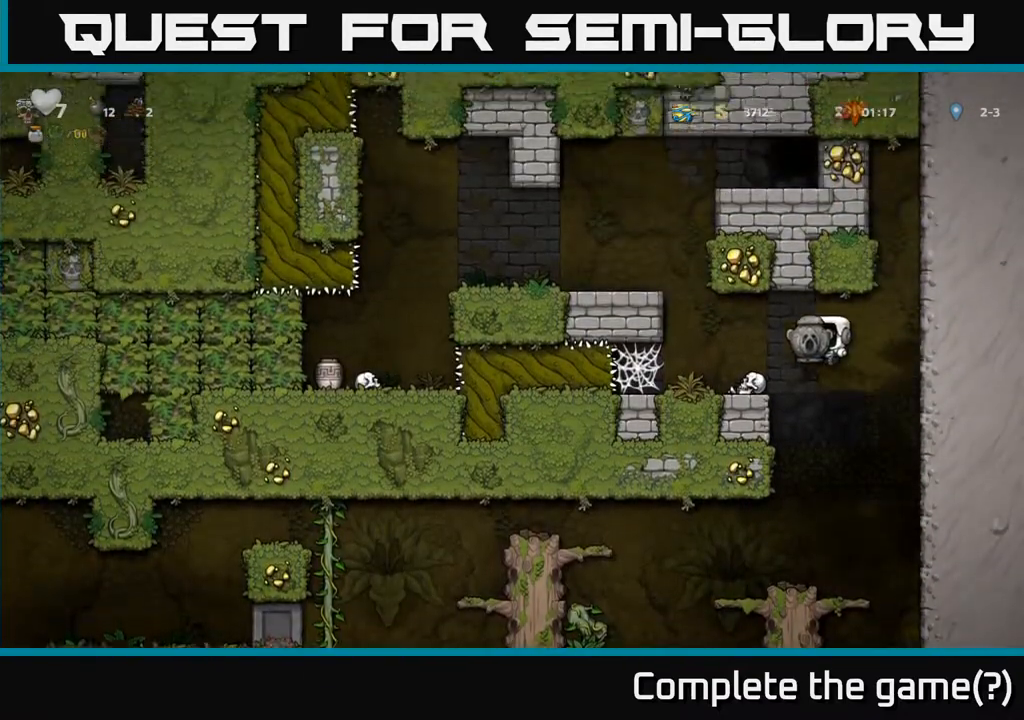
{"buttons": ["A", "DPAD_LEFT"], "left_stick": "center", "events": [[133, "DPAD_LEFT", "up"], [367, "A", "down"], [367, "DPAD_LEFT", "down"]]}
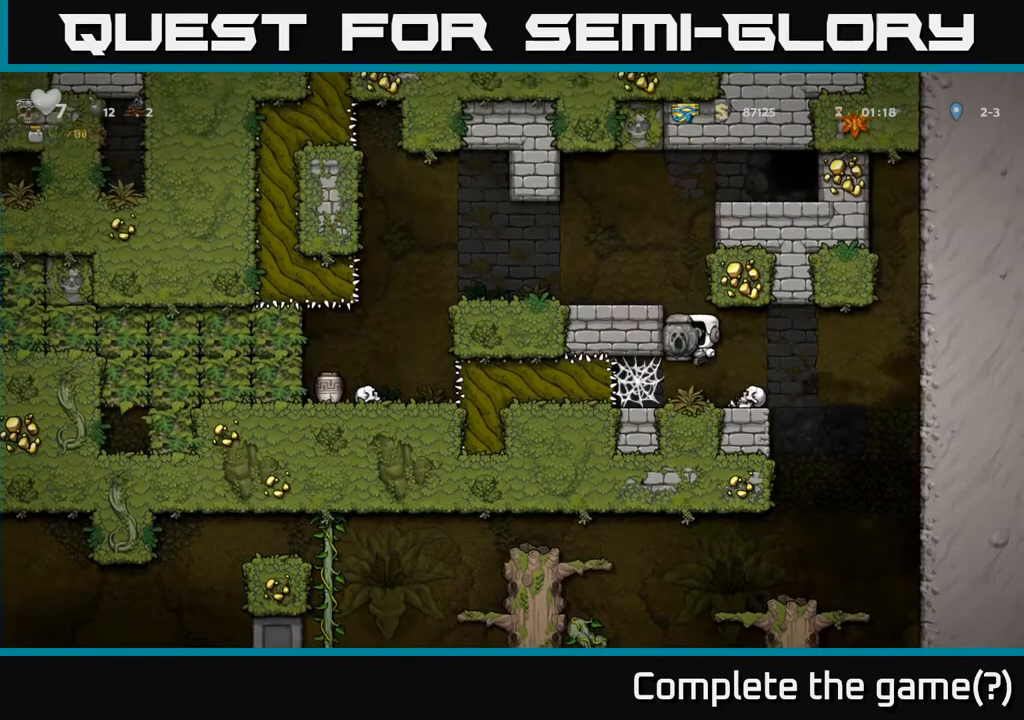
{"buttons": [], "left_stick": "center", "events": [[33, "A", "up"], [167, "A", "down"], [300, "A", "up"], [433, "DPAD_LEFT", "up"]]}
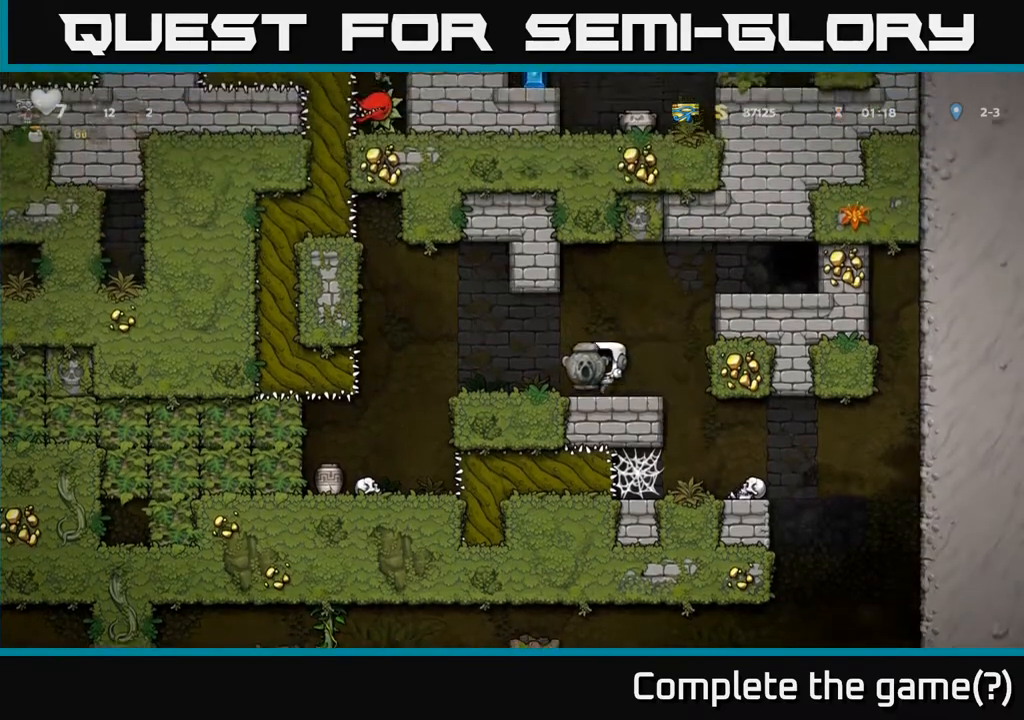
{"buttons": ["A", "DPAD_RIGHT"], "left_stick": "center", "events": [[50, "DPAD_RIGHT", "down"], [117, "A", "down"], [300, "A", "up"], [433, "A", "down"]]}
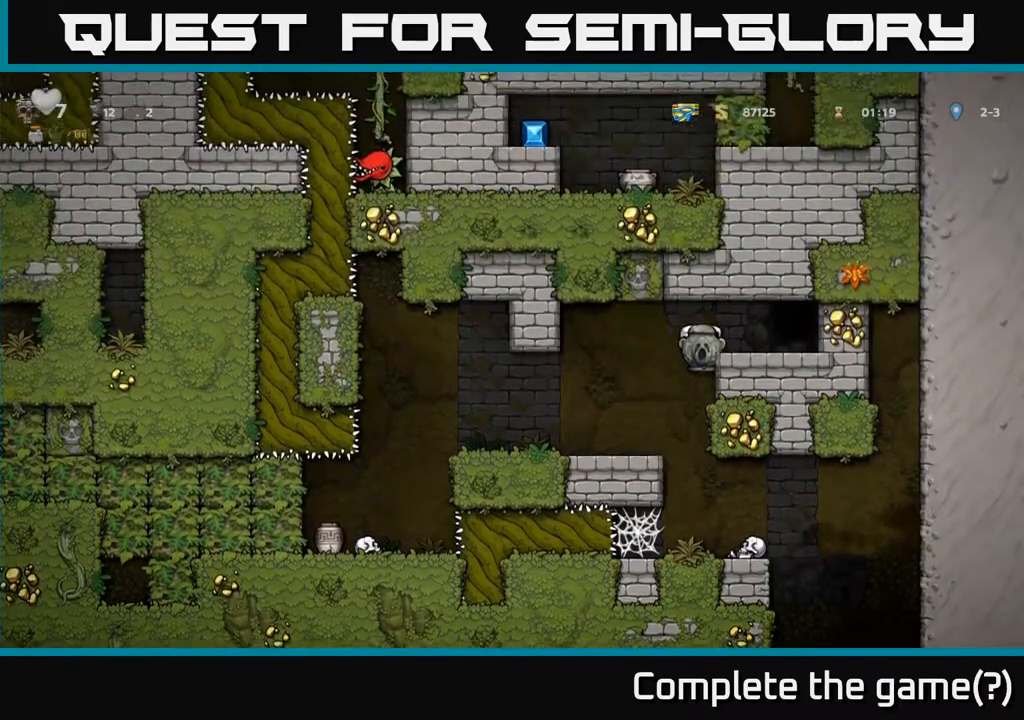
{"buttons": [], "left_stick": "center", "events": [[50, "A", "up"], [150, "DPAD_RIGHT", "up"], [317, "L2", "down"], [417, "L2", "up"]]}
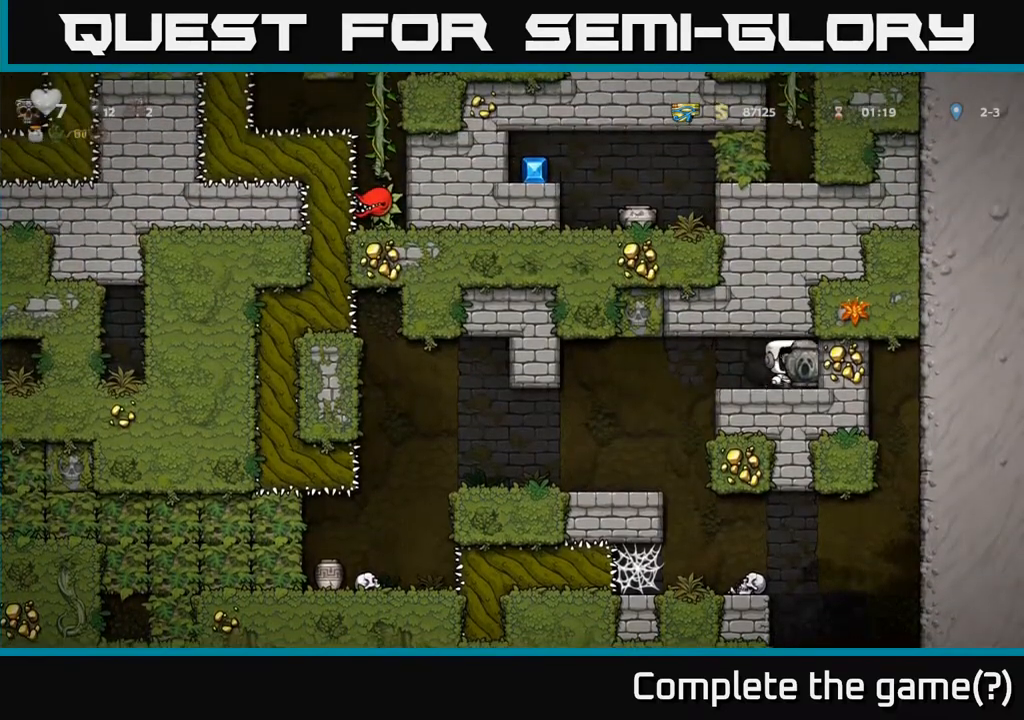
{"buttons": [], "left_stick": "center", "events": [[17, "L2", "down"], [83, "L2", "up"], [167, "L2", "down"], [250, "L2", "up"], [333, "L2", "down"], [467, "L2", "up"]]}
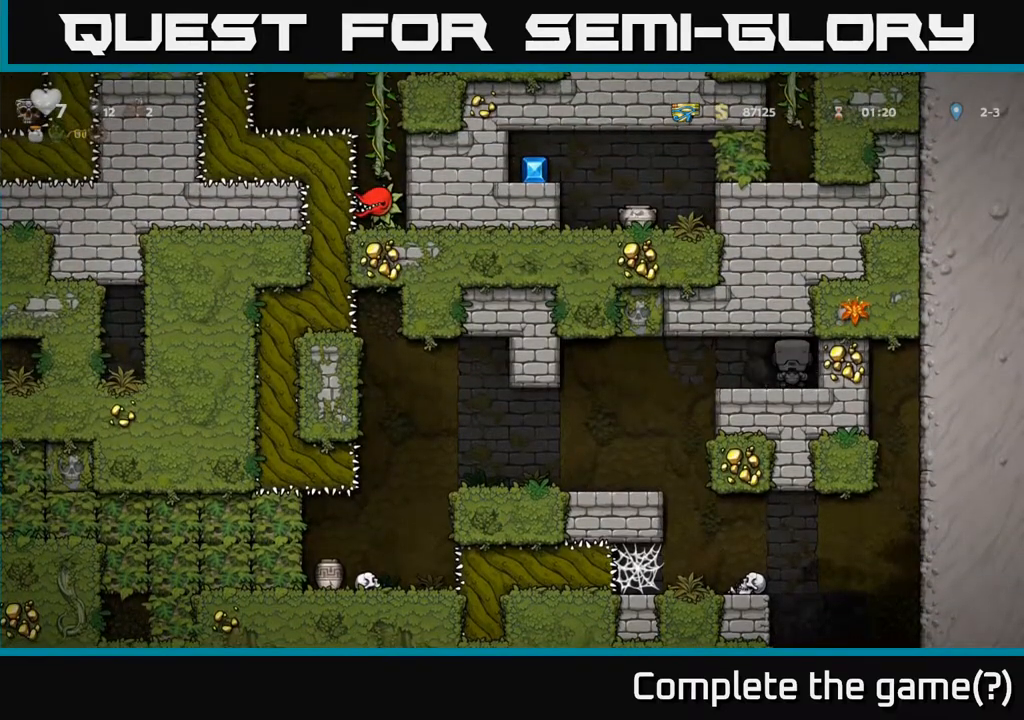
{"buttons": [], "left_stick": "center", "events": []}
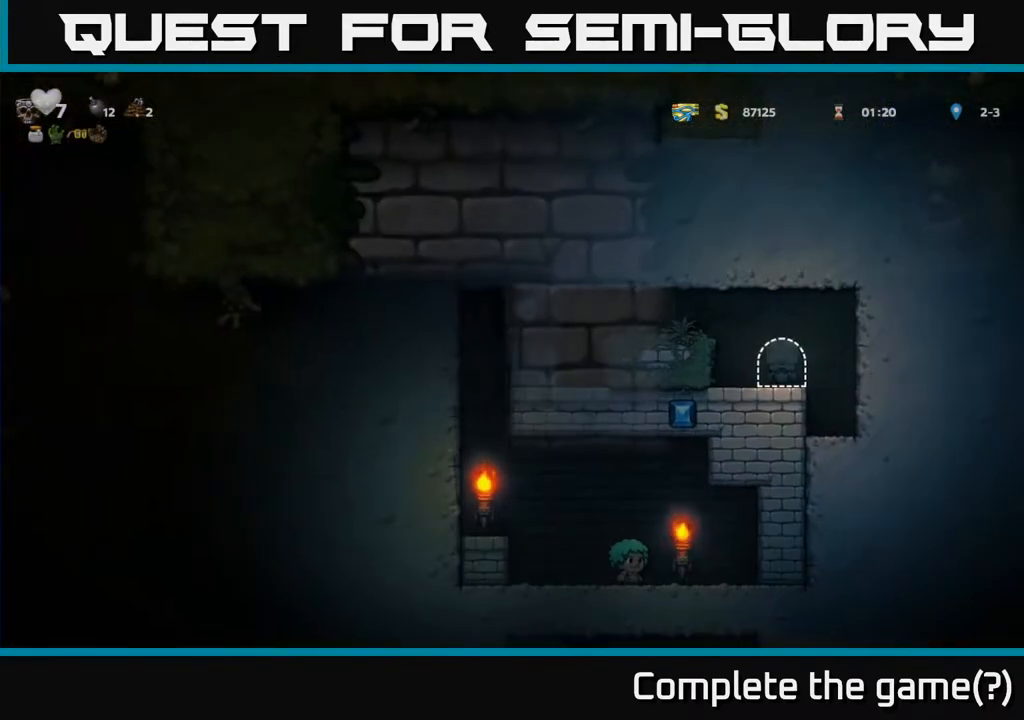
{"buttons": ["A", "DPAD_LEFT"], "left_stick": "center", "events": [[400, "DPAD_LEFT", "down"], [450, "A", "down"]]}